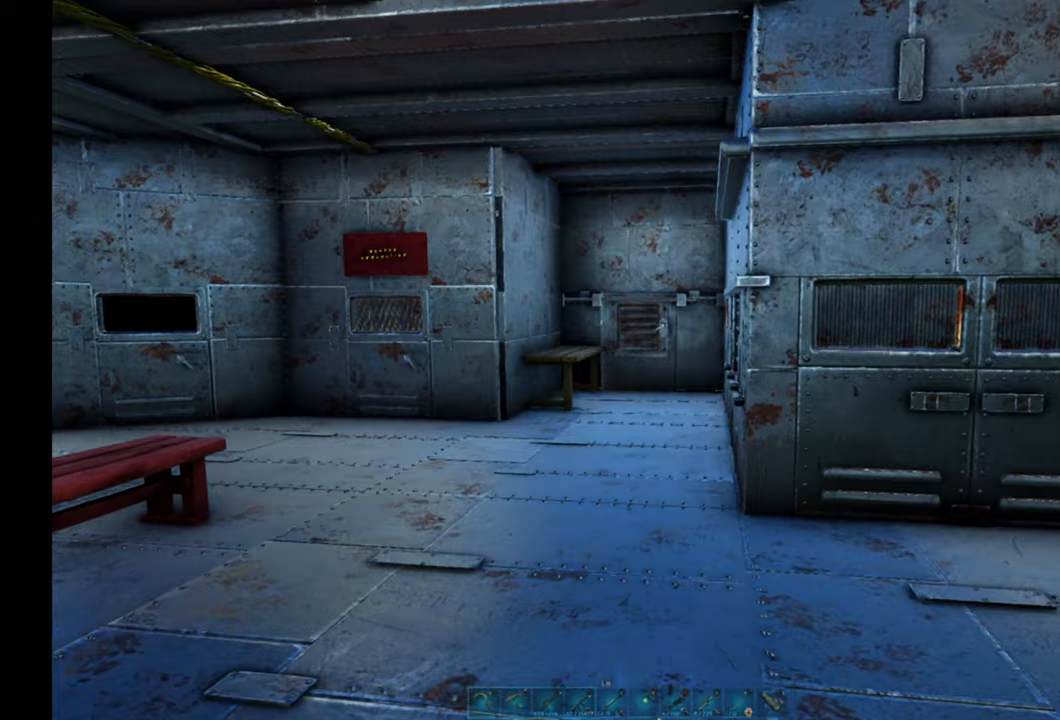
Gameplay with a controller (Xbox layout); each line is a JSON object with the inputs held at the frame after it. "events" lists button and stick changes between this image and that frame as [ms after this image, input, new state], when the widget could be followed in between.
{"buttons": [], "left_stick": "up-right", "right_stick": "right", "events": [[400, "right_stick", "right"]]}
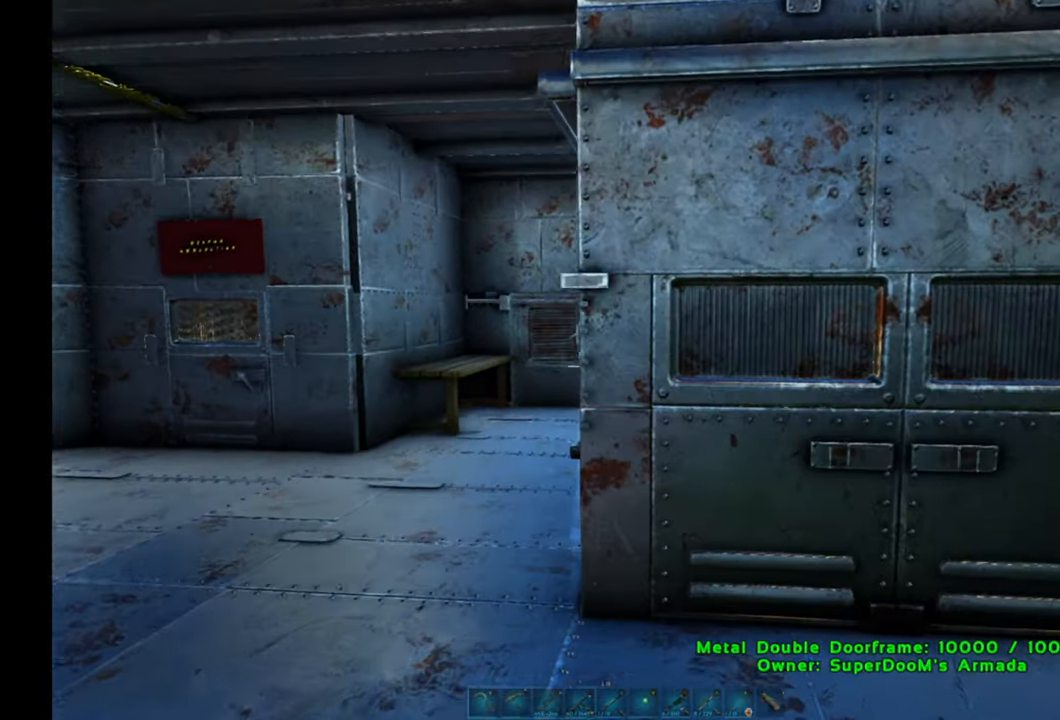
{"buttons": [], "left_stick": "right", "right_stick": "up-left", "events": [[117, "left_stick", "right"], [233, "right_stick", "up-right"], [333, "right_stick", "up"], [500, "right_stick", "up-left"]]}
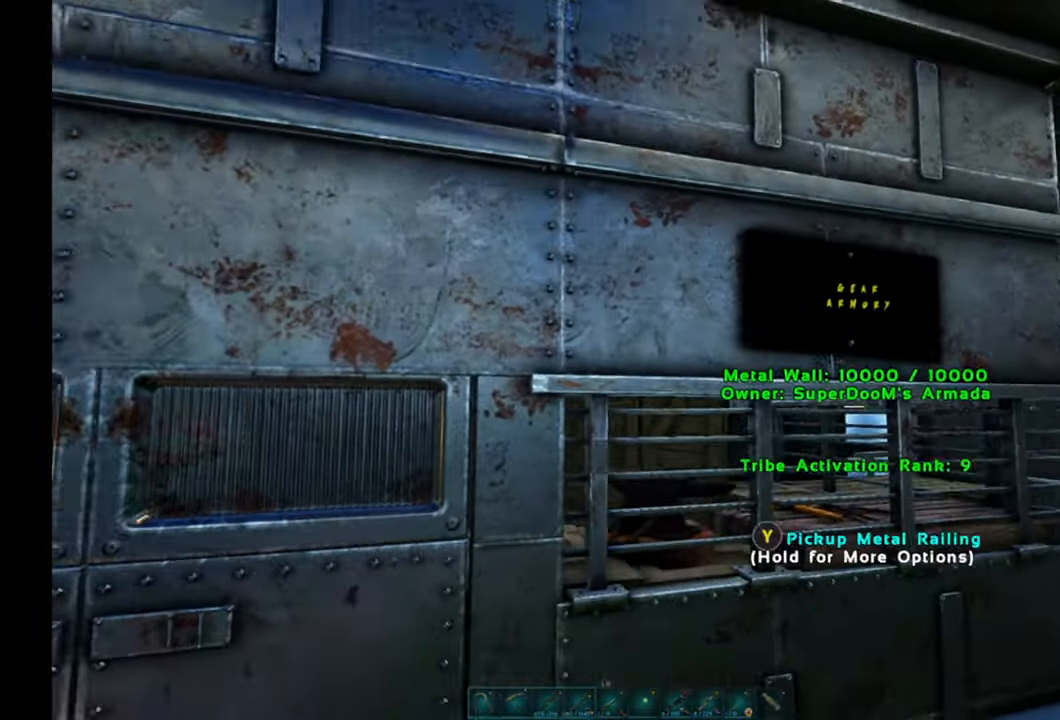
{"buttons": [], "left_stick": "center", "right_stick": "center", "events": [[100, "left_stick", "up-right"], [233, "right_stick", "down-left"], [350, "right_stick", "center"], [483, "left_stick", "center"]]}
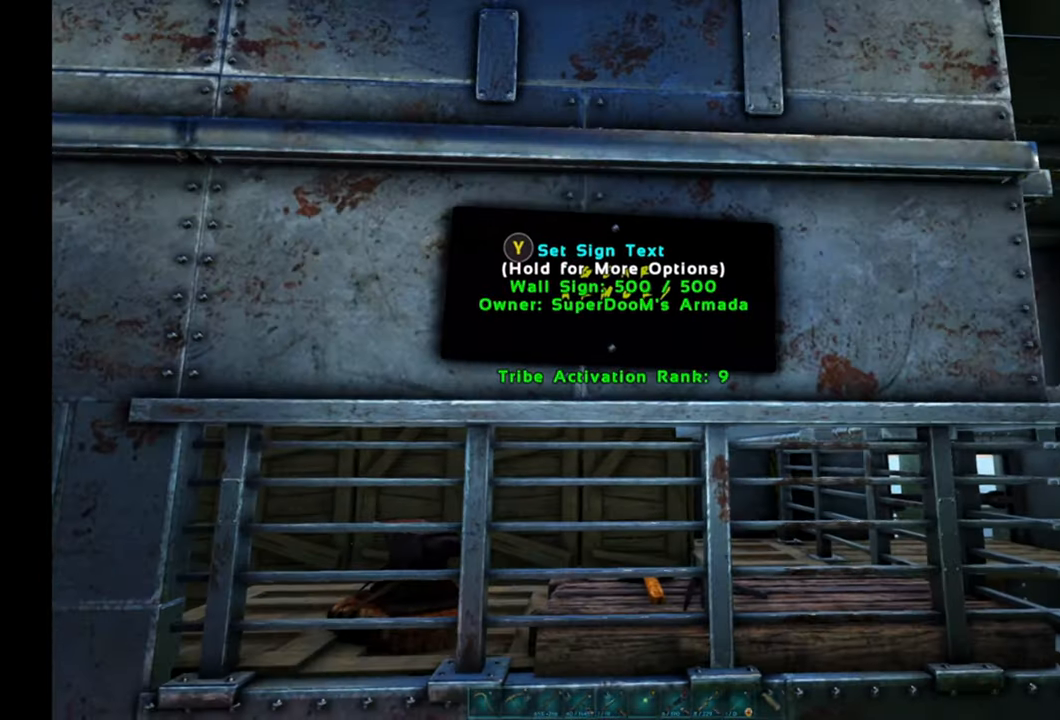
{"buttons": [], "left_stick": "center", "right_stick": "center", "events": [[250, "right_stick", "down"], [367, "left_stick", "up"], [400, "right_stick", "center"], [450, "left_stick", "center"]]}
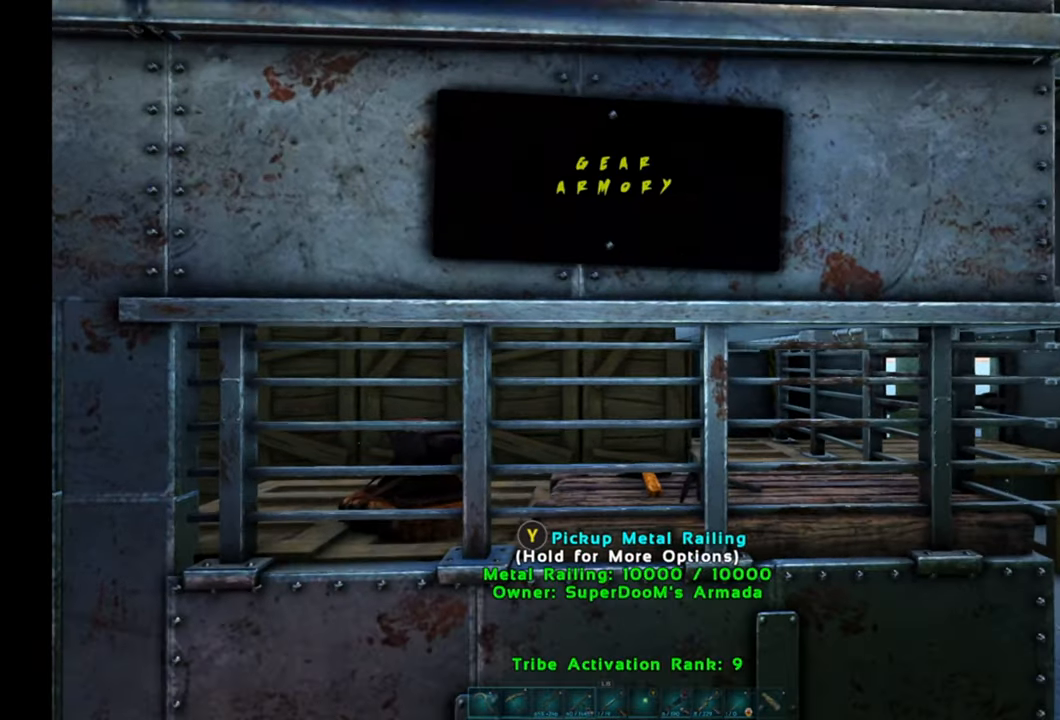
{"buttons": ["SELECT"], "left_stick": "center", "right_stick": "left", "events": [[183, "SELECT", "down"], [400, "right_stick", "left"]]}
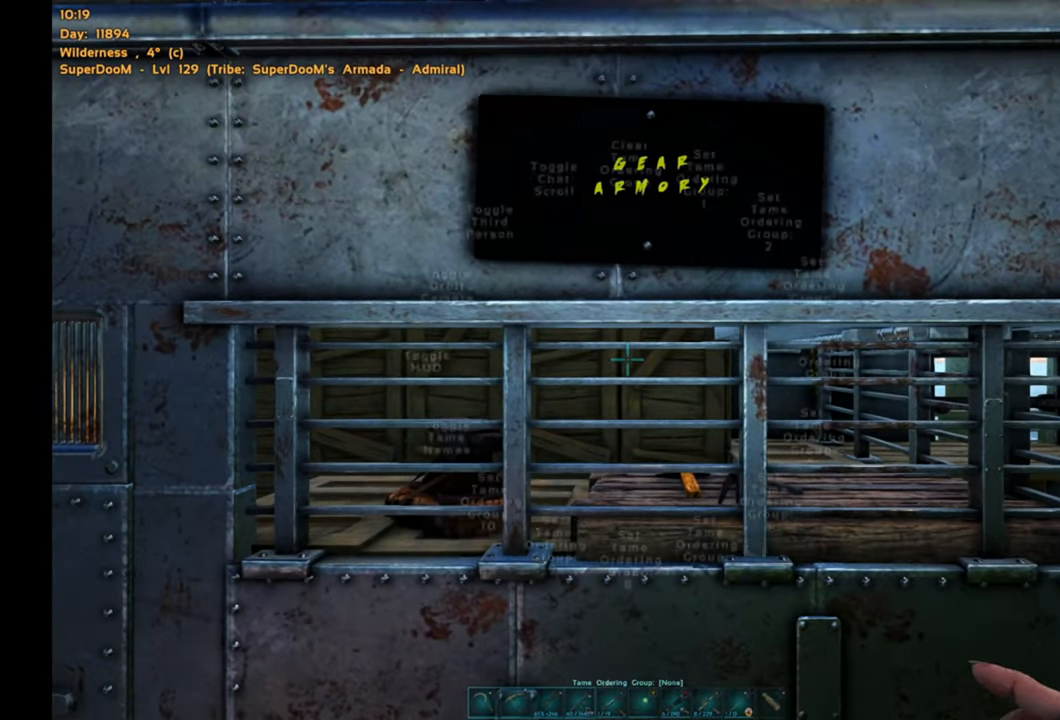
{"buttons": [], "left_stick": "center", "right_stick": "center", "events": [[267, "right_stick", "center"], [283, "SELECT", "up"]]}
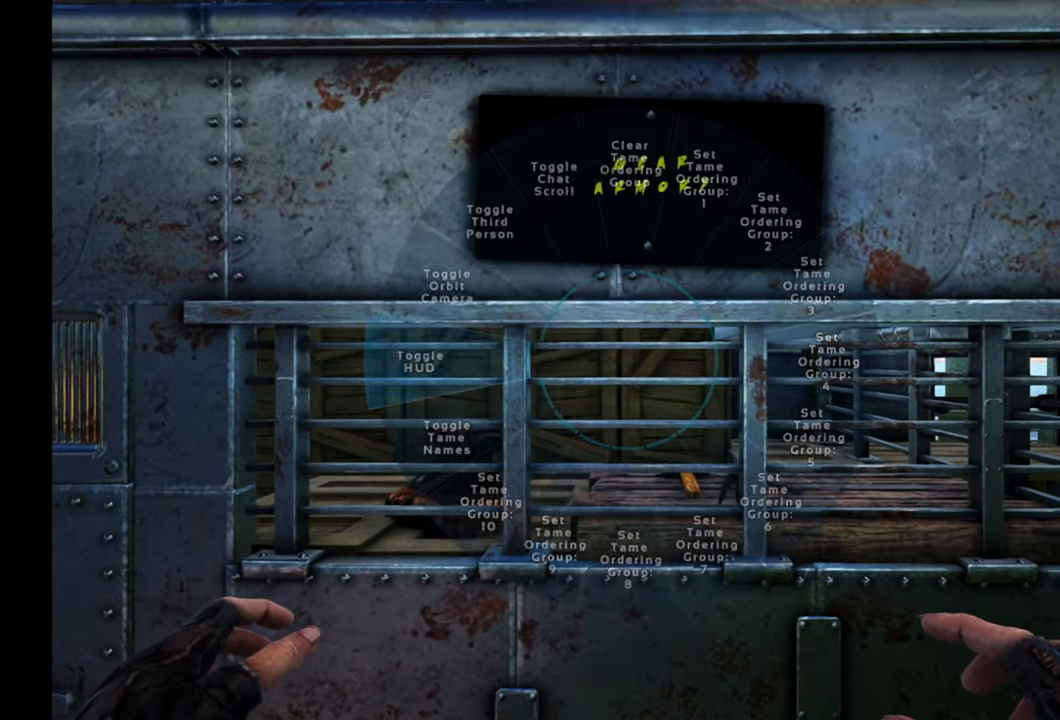
{"buttons": [], "left_stick": "up-right", "right_stick": "up-left", "events": [[150, "right_stick", "up-left"], [183, "left_stick", "up-right"]]}
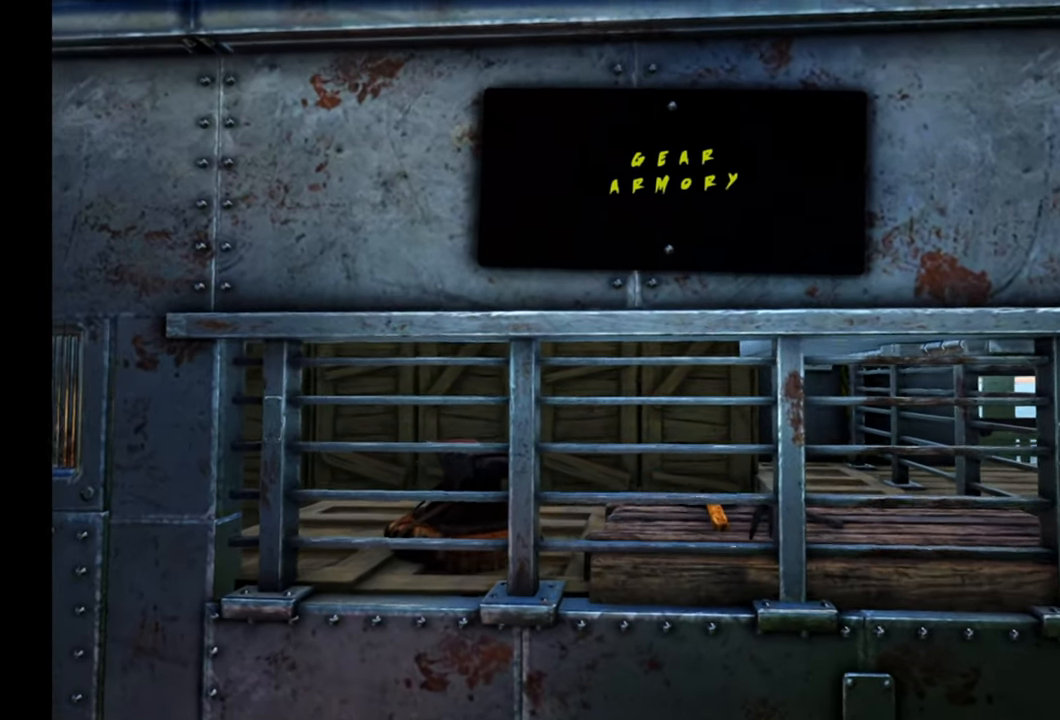
{"buttons": [], "left_stick": "up-right", "right_stick": "up-left", "events": []}
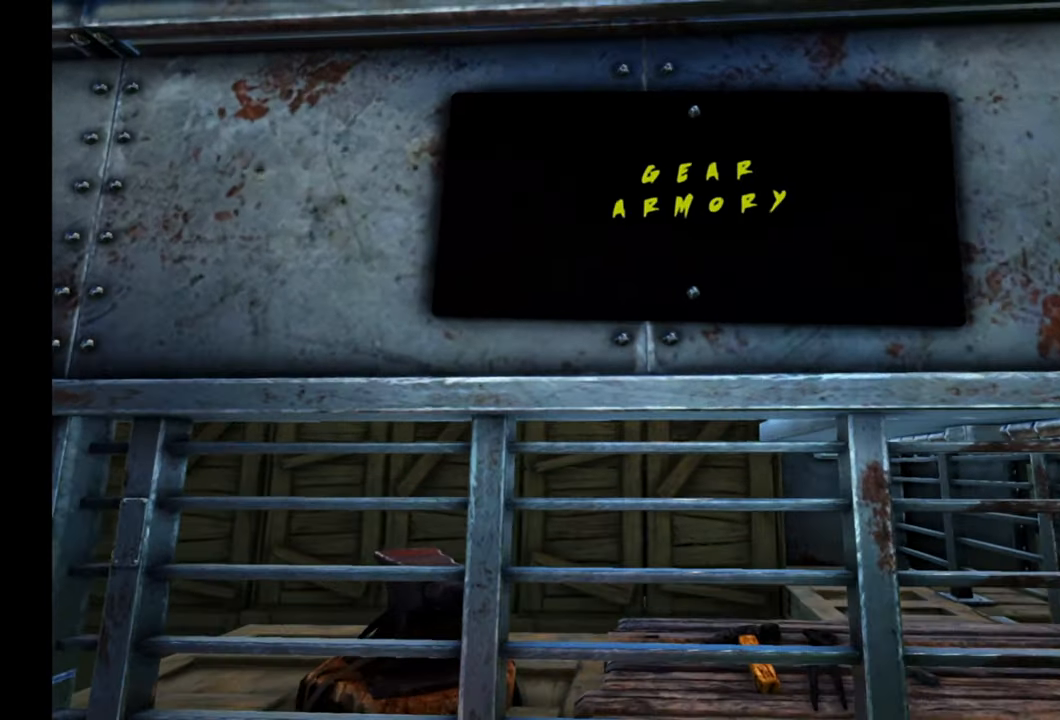
{"buttons": [], "left_stick": "up", "right_stick": "down", "events": [[50, "right_stick", "center"], [283, "right_stick", "down"], [433, "left_stick", "up"]]}
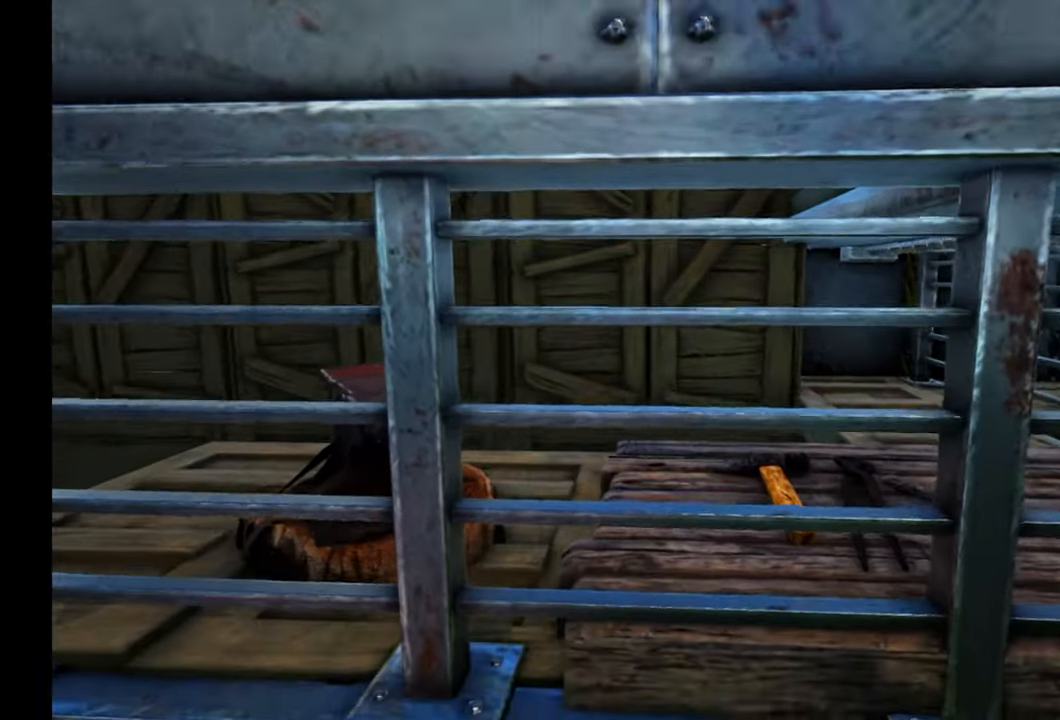
{"buttons": [], "left_stick": "up-right", "right_stick": "center", "events": [[33, "right_stick", "down-left"], [133, "right_stick", "left"], [233, "left_stick", "up-right"], [350, "right_stick", "center"]]}
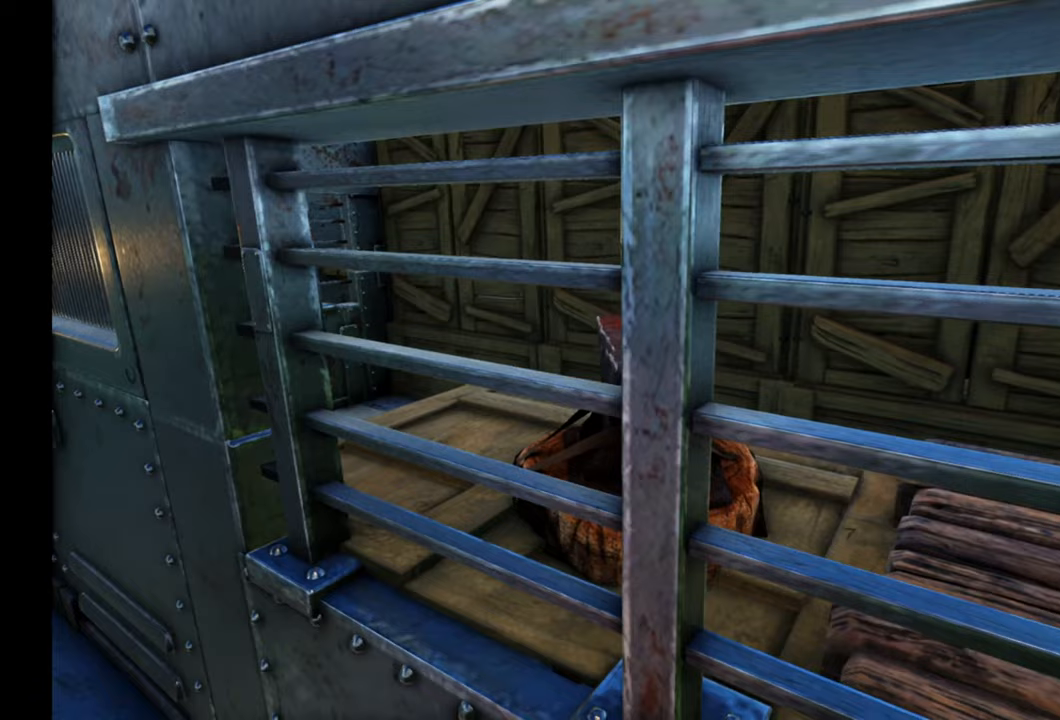
{"buttons": [], "left_stick": "down-right", "right_stick": "center", "events": [[133, "left_stick", "center"], [200, "right_stick", "right"], [367, "left_stick", "down-right"], [500, "right_stick", "center"]]}
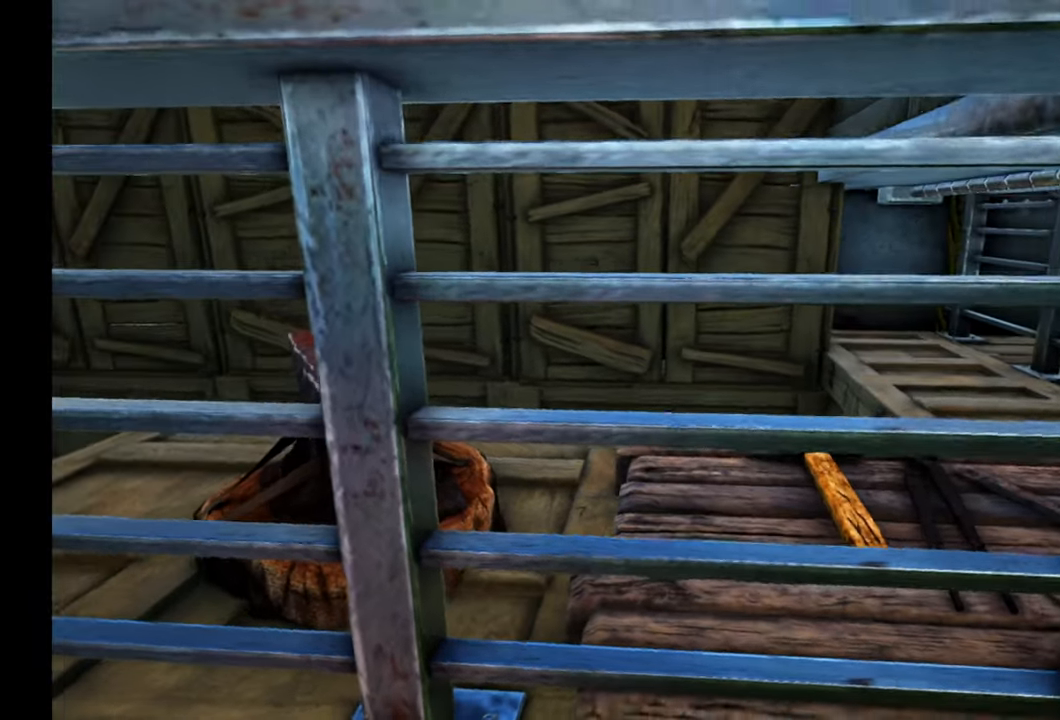
{"buttons": [], "left_stick": "right", "right_stick": "center", "events": [[350, "left_stick", "right"]]}
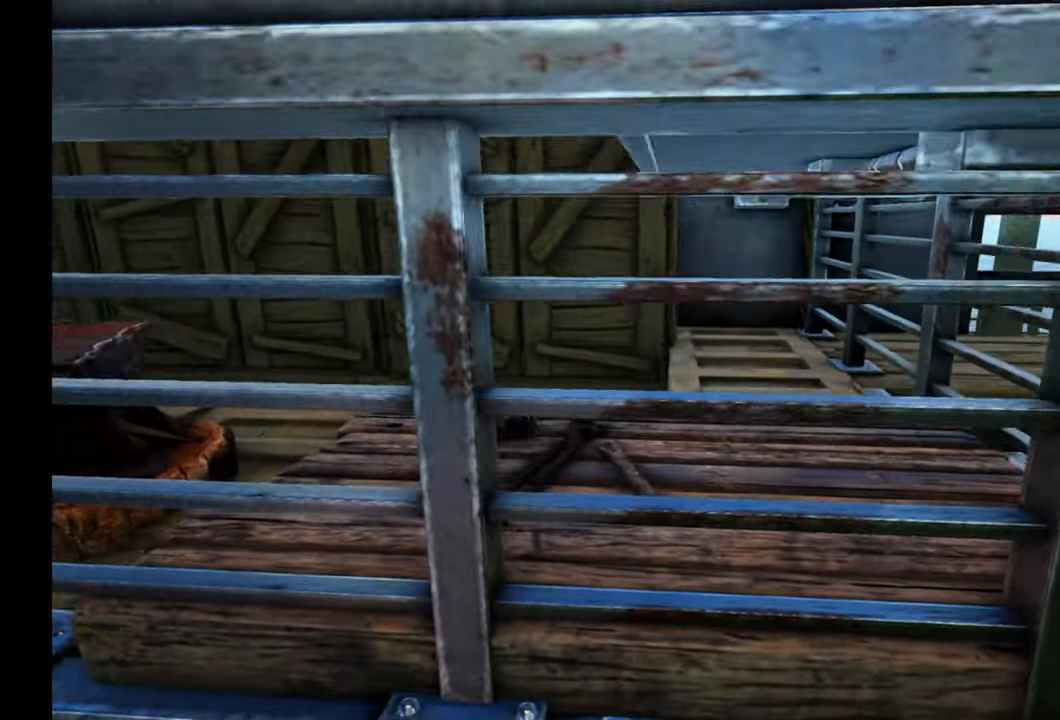
{"buttons": [], "left_stick": "right", "right_stick": "center", "events": []}
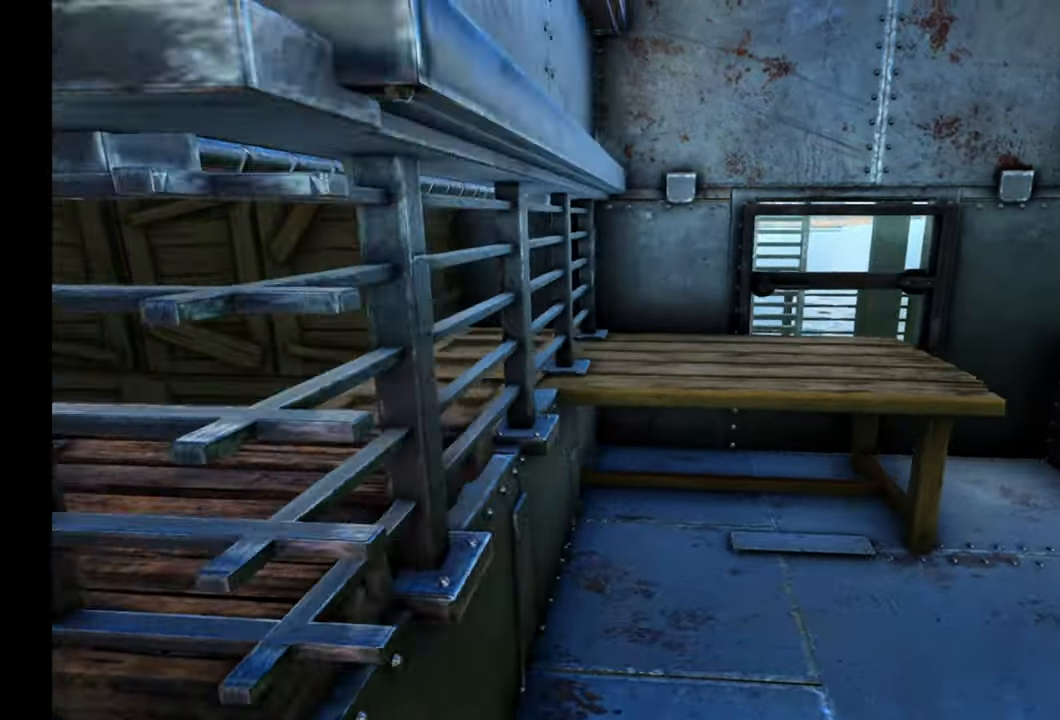
{"buttons": [], "left_stick": "up-right", "right_stick": "left", "events": [[150, "right_stick", "left"], [217, "left_stick", "up-right"]]}
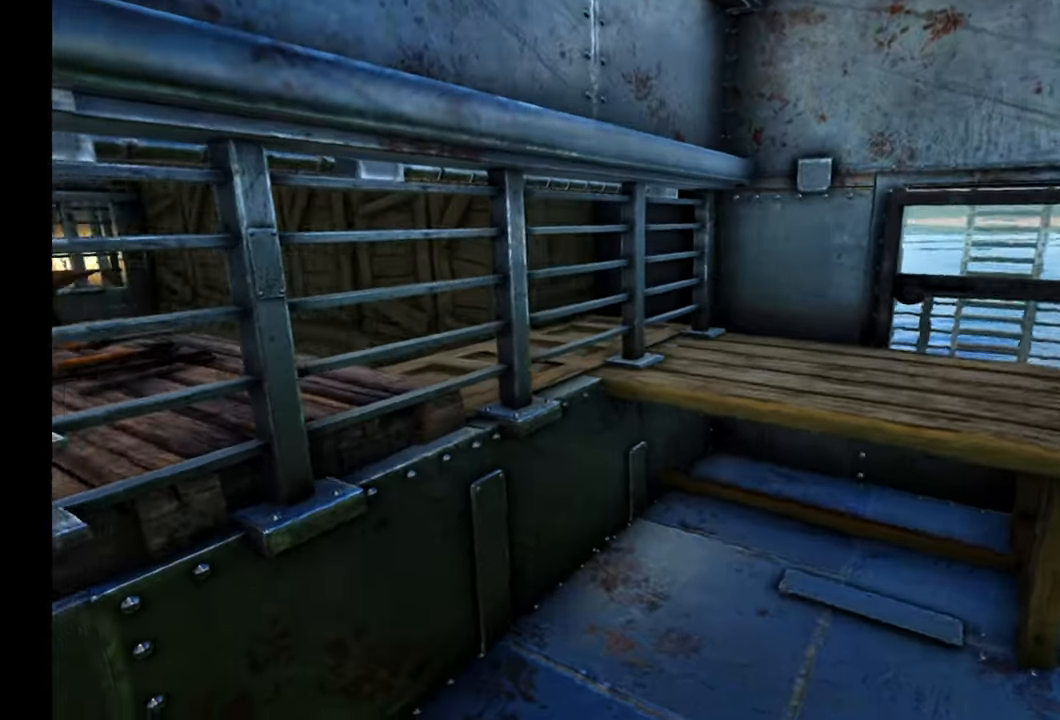
{"buttons": [], "left_stick": "right", "right_stick": "up-left", "events": [[117, "right_stick", "up-left"], [483, "left_stick", "right"]]}
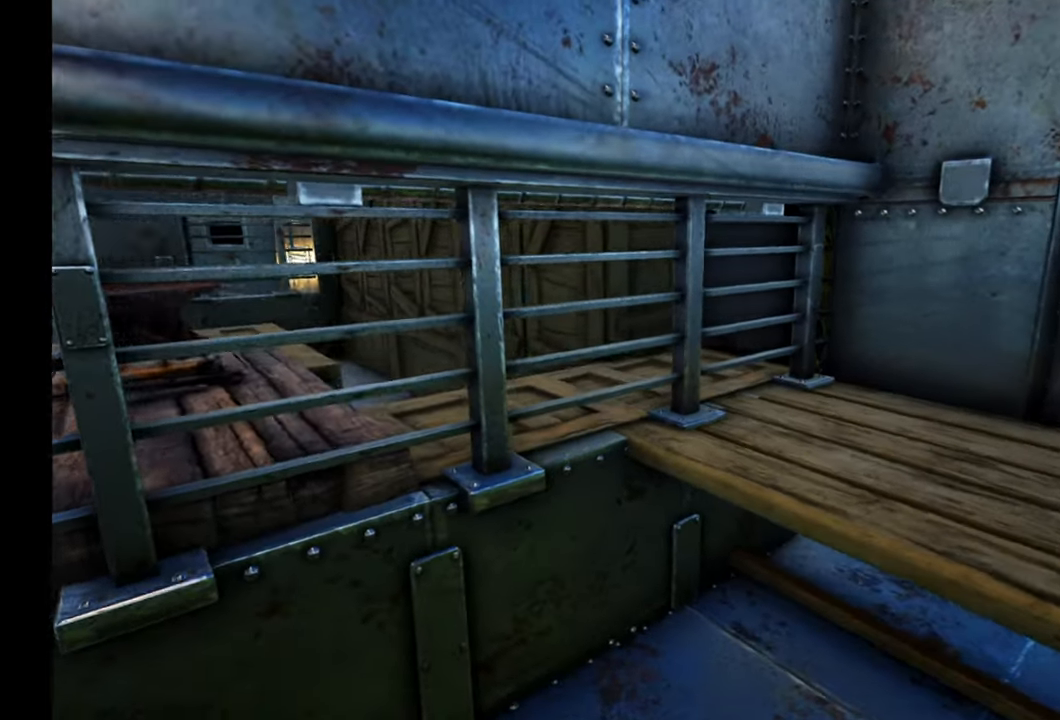
{"buttons": [], "left_stick": "down-right", "right_stick": "up-left", "events": [[350, "left_stick", "down-right"]]}
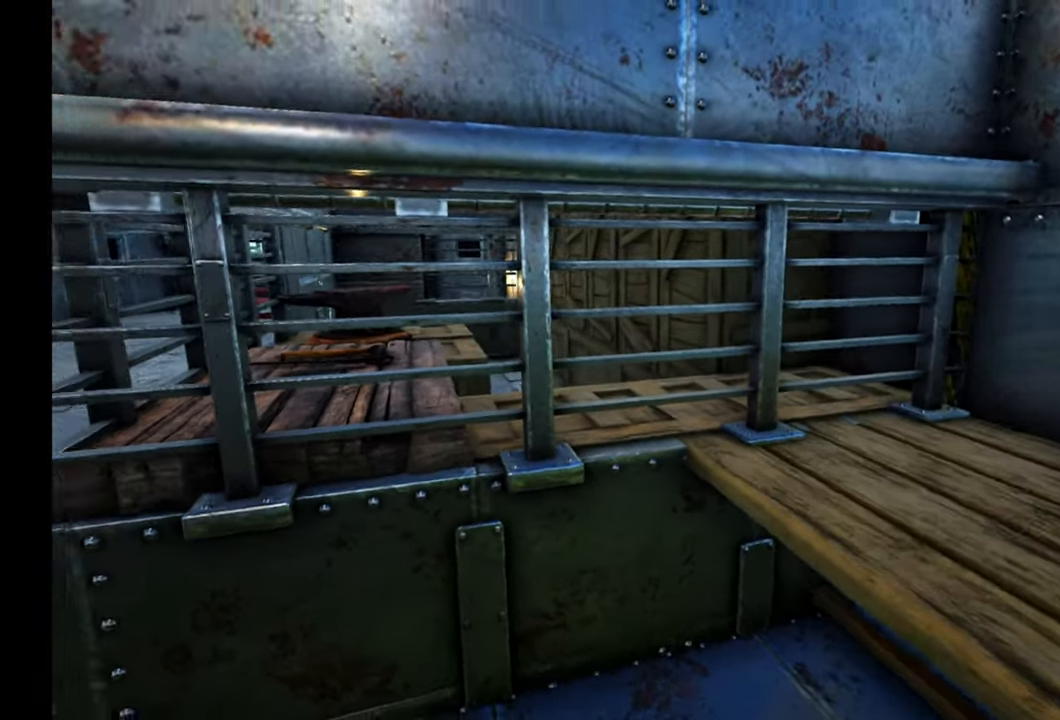
{"buttons": [], "left_stick": "down-right", "right_stick": "up-left", "events": []}
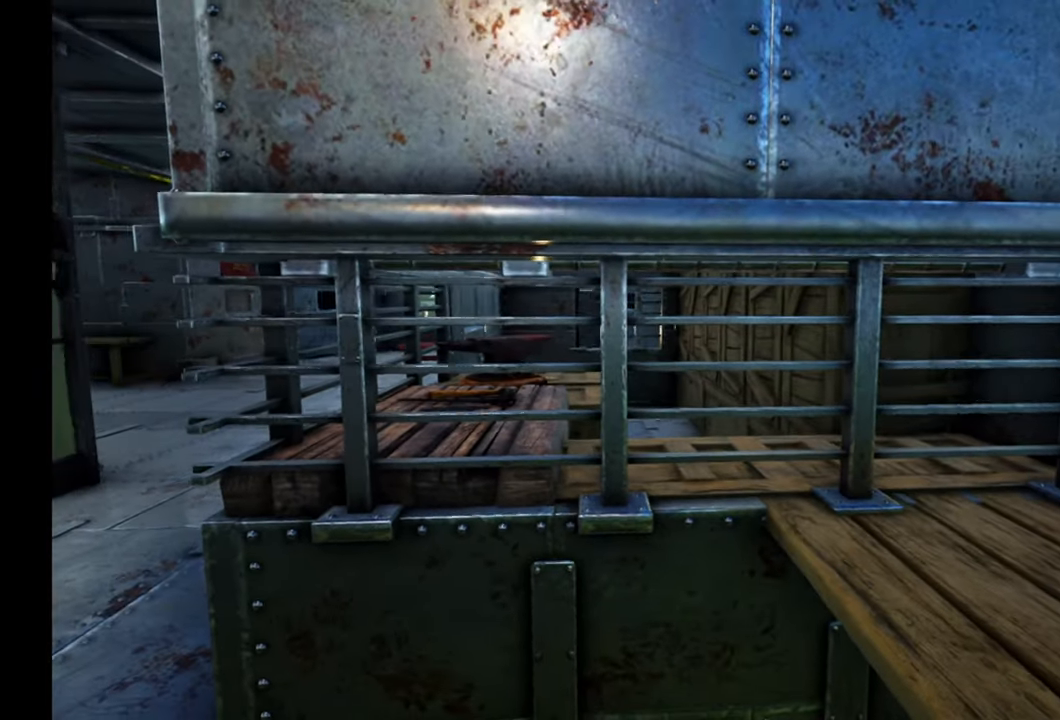
{"buttons": [], "left_stick": "left", "right_stick": "up", "events": [[233, "right_stick", "up"], [350, "left_stick", "down-left"], [483, "left_stick", "left"]]}
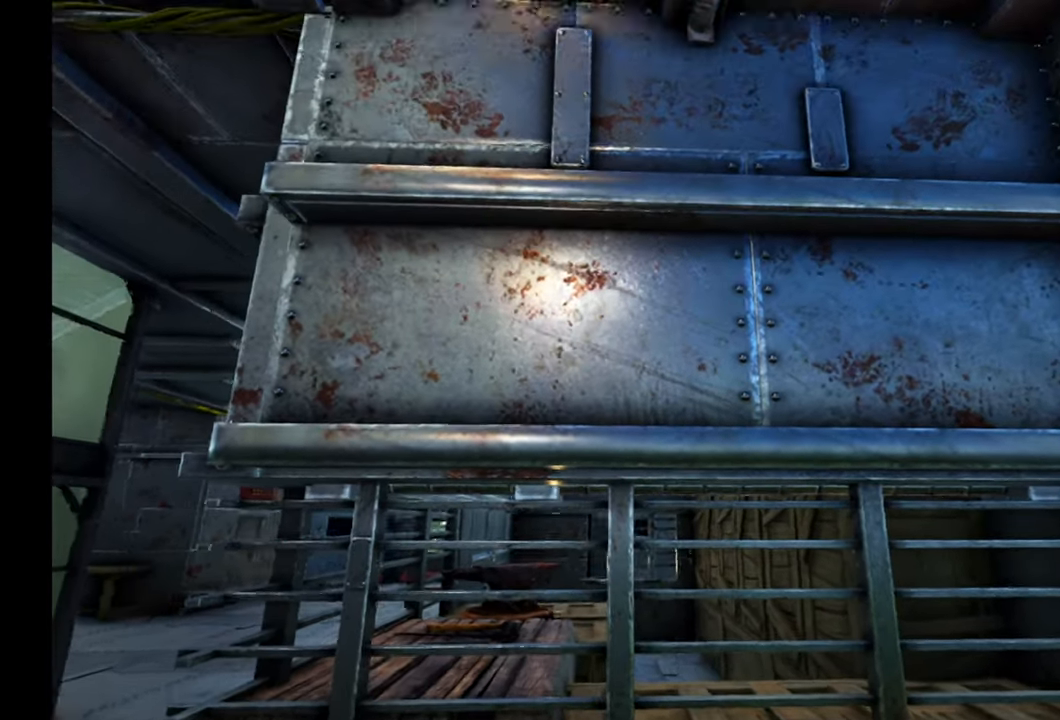
{"buttons": [], "left_stick": "left", "right_stick": "center", "events": [[67, "right_stick", "center"]]}
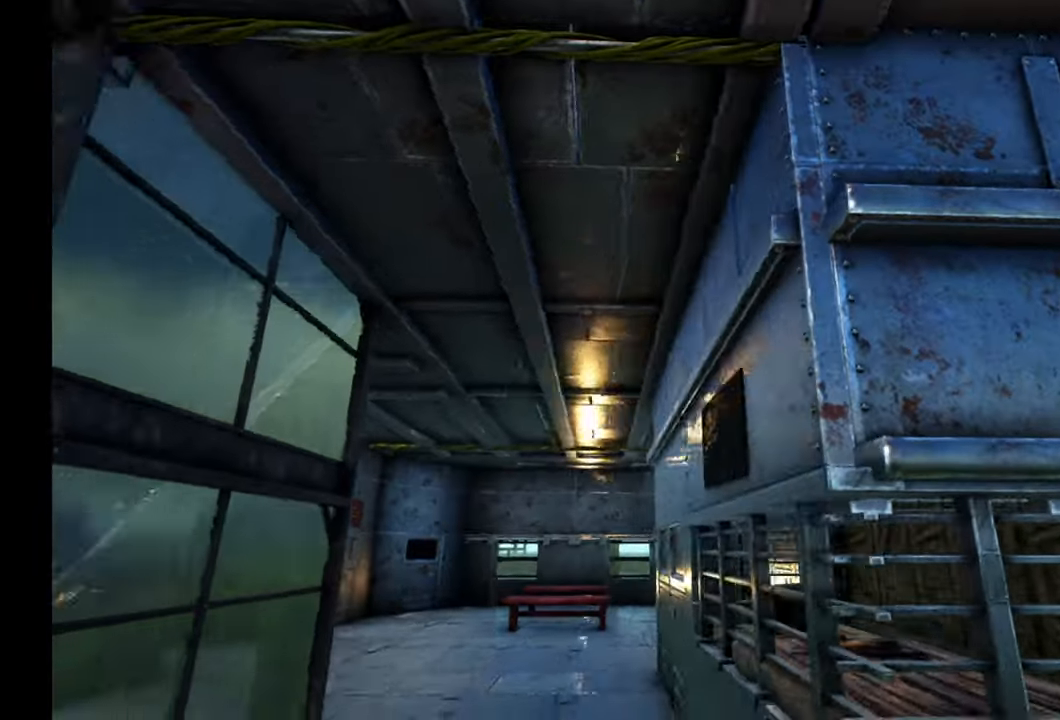
{"buttons": [], "left_stick": "up-left", "right_stick": "down-right", "events": [[17, "right_stick", "down-right"], [33, "left_stick", "up-left"]]}
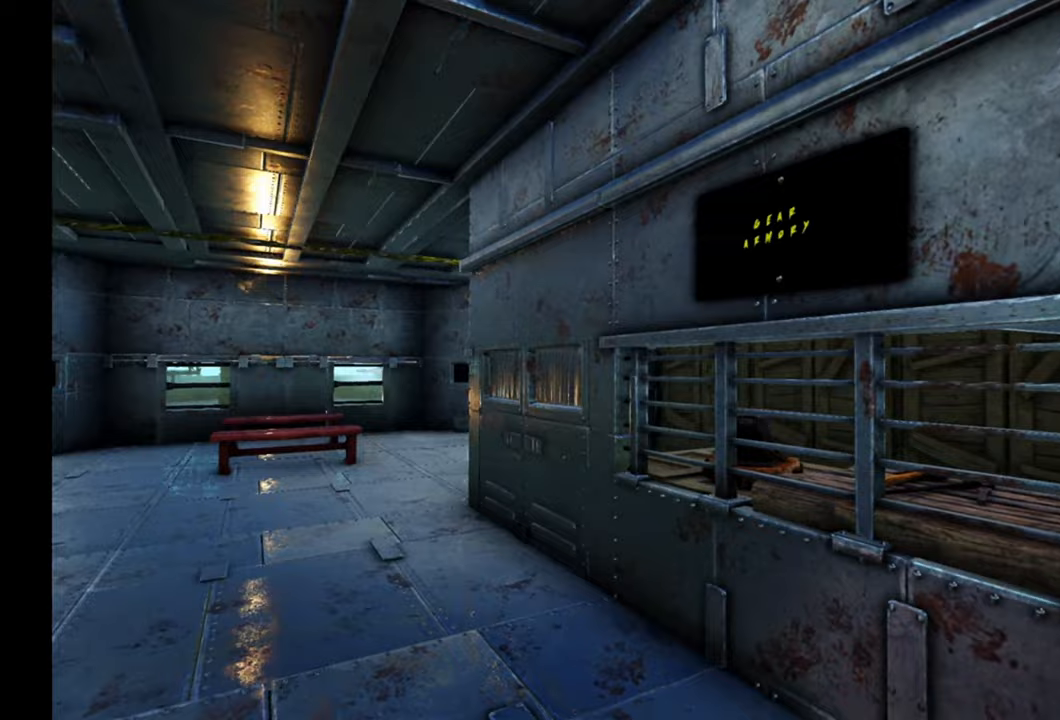
{"buttons": [], "left_stick": "up-left", "right_stick": "down-right", "events": []}
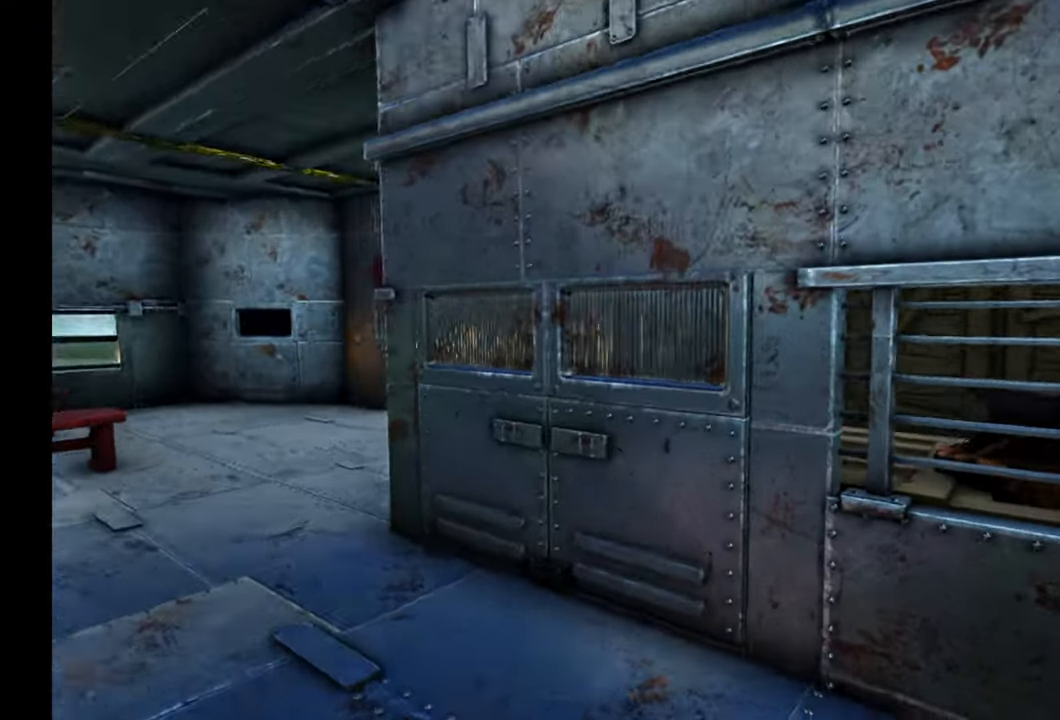
{"buttons": [], "left_stick": "center", "right_stick": "center", "events": [[233, "right_stick", "center"], [283, "left_stick", "down-left"], [333, "left_stick", "center"], [400, "Y", "down"], [467, "Y", "up"]]}
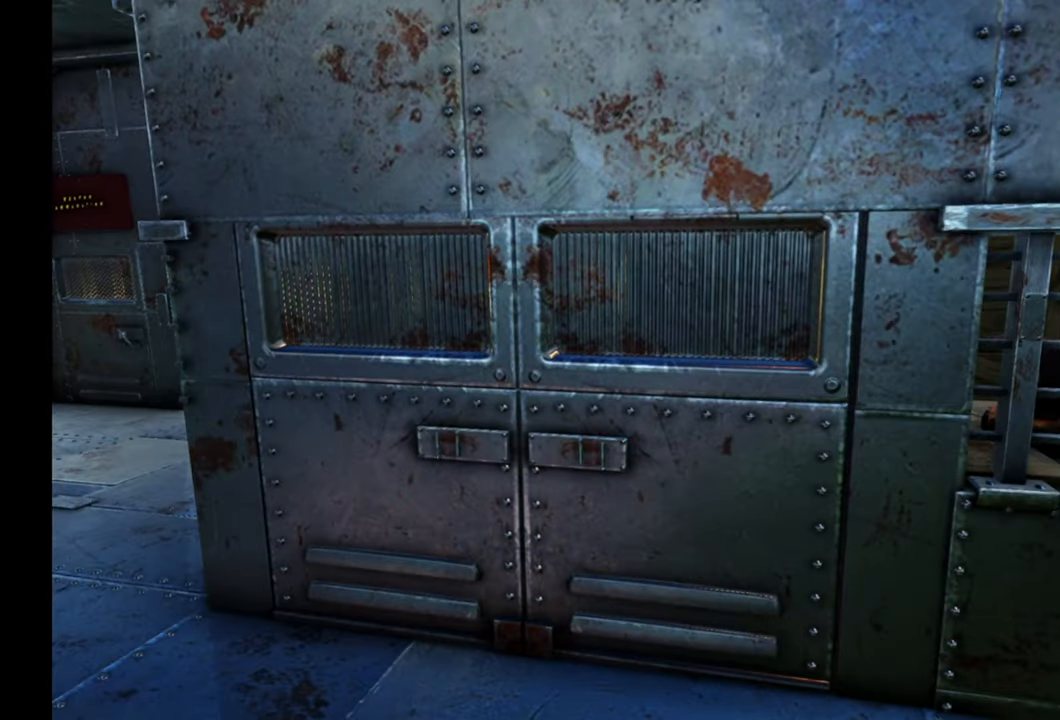
{"buttons": [], "left_stick": "up", "right_stick": "center", "events": [[467, "left_stick", "up"]]}
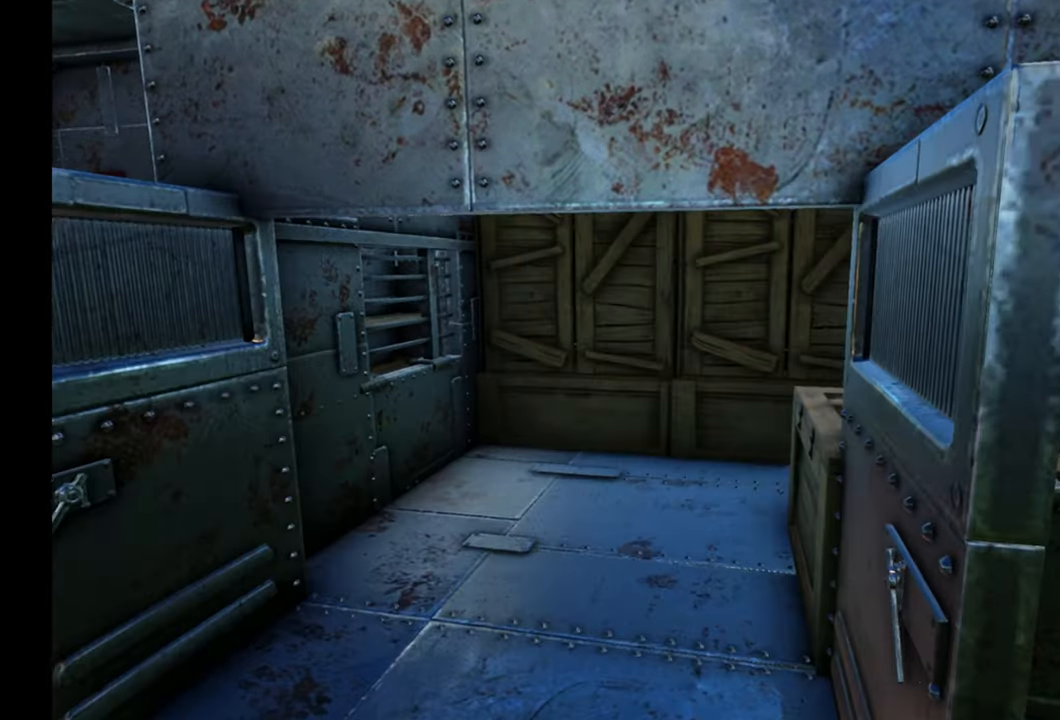
{"buttons": [], "left_stick": "up", "right_stick": "center", "events": [[83, "left_stick", "up-left"], [267, "left_stick", "up"]]}
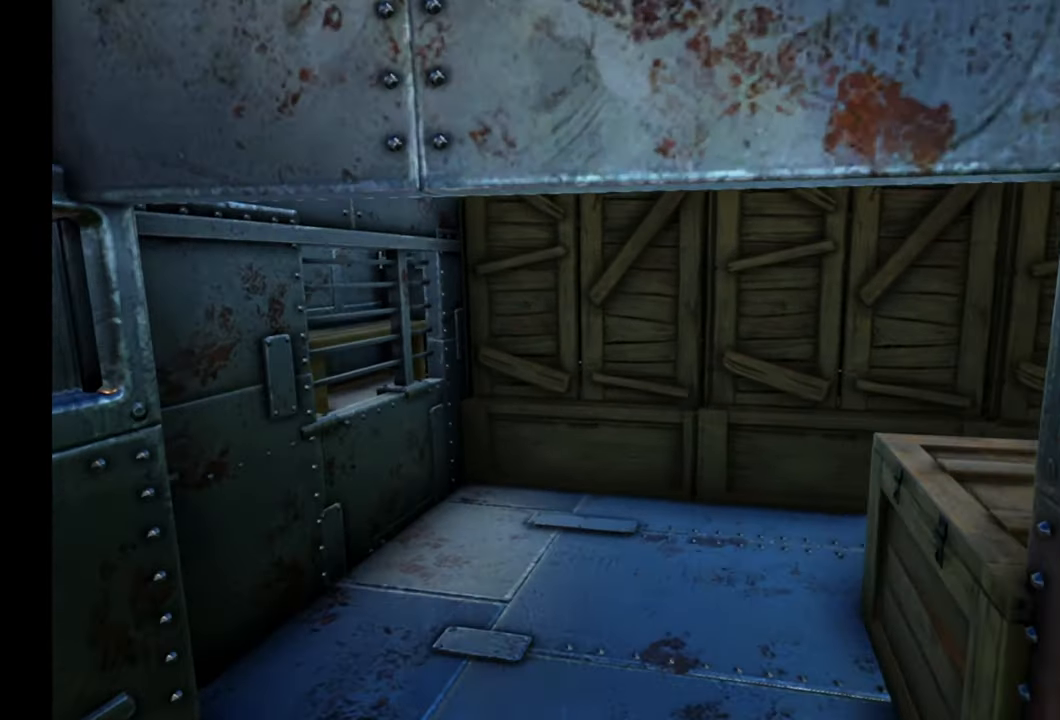
{"buttons": [], "left_stick": "up-left", "right_stick": "up-right", "events": [[333, "right_stick", "up-right"], [433, "left_stick", "up-left"]]}
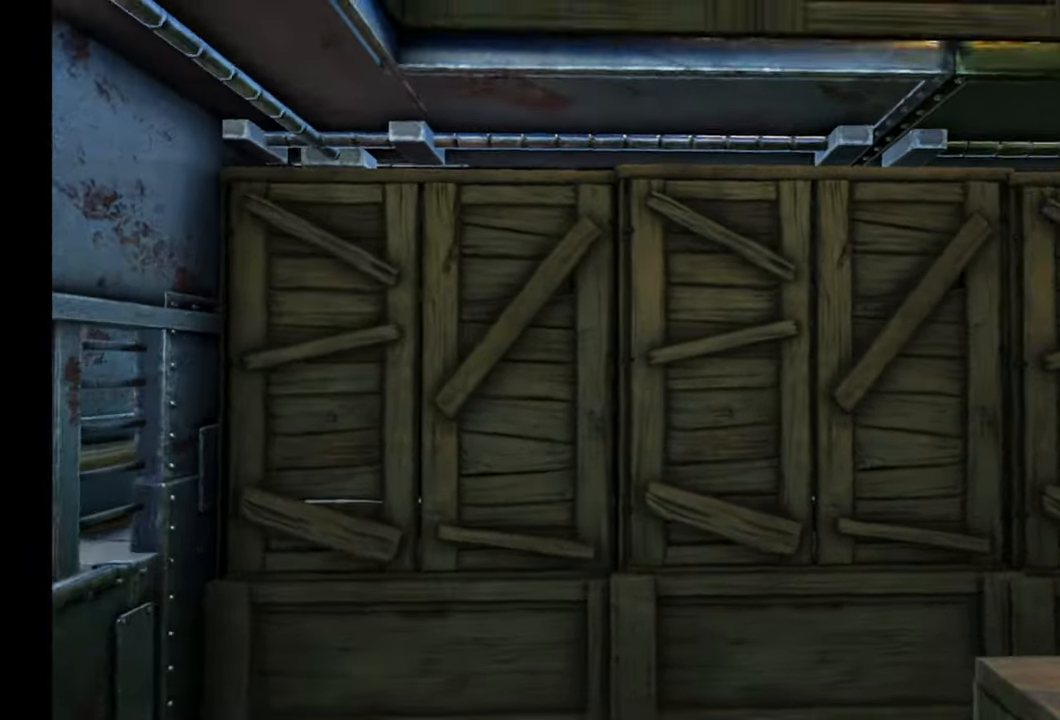
{"buttons": [], "left_stick": "up-left", "right_stick": "right", "events": [[150, "right_stick", "right"]]}
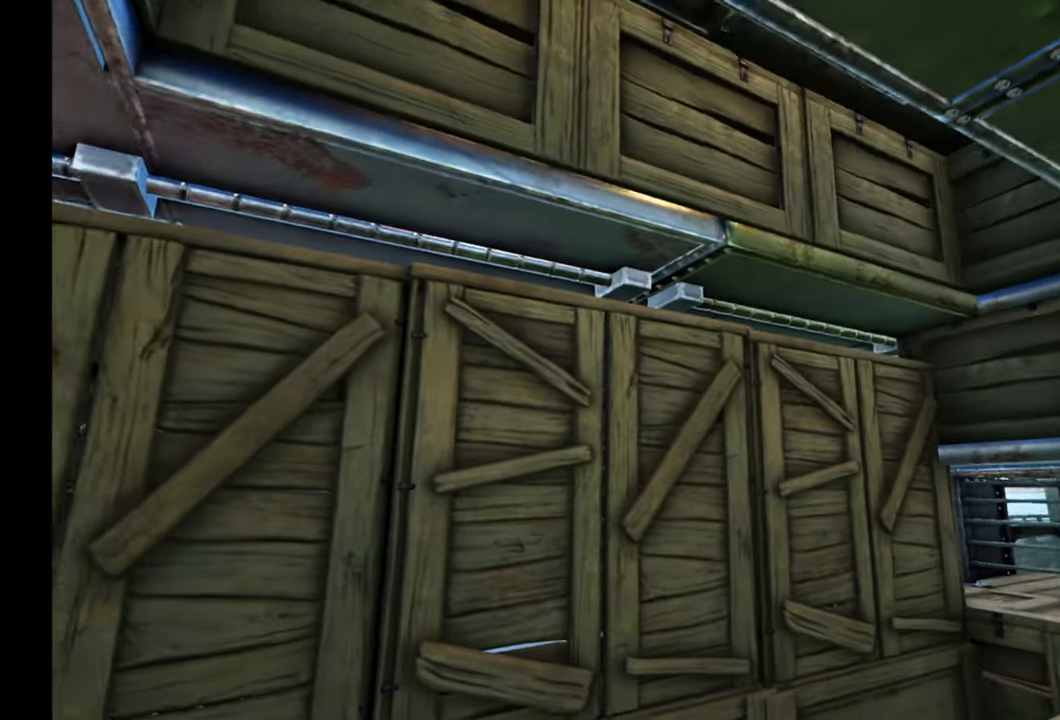
{"buttons": [], "left_stick": "left", "right_stick": "down-right", "events": [[133, "right_stick", "down-right"], [450, "left_stick", "left"]]}
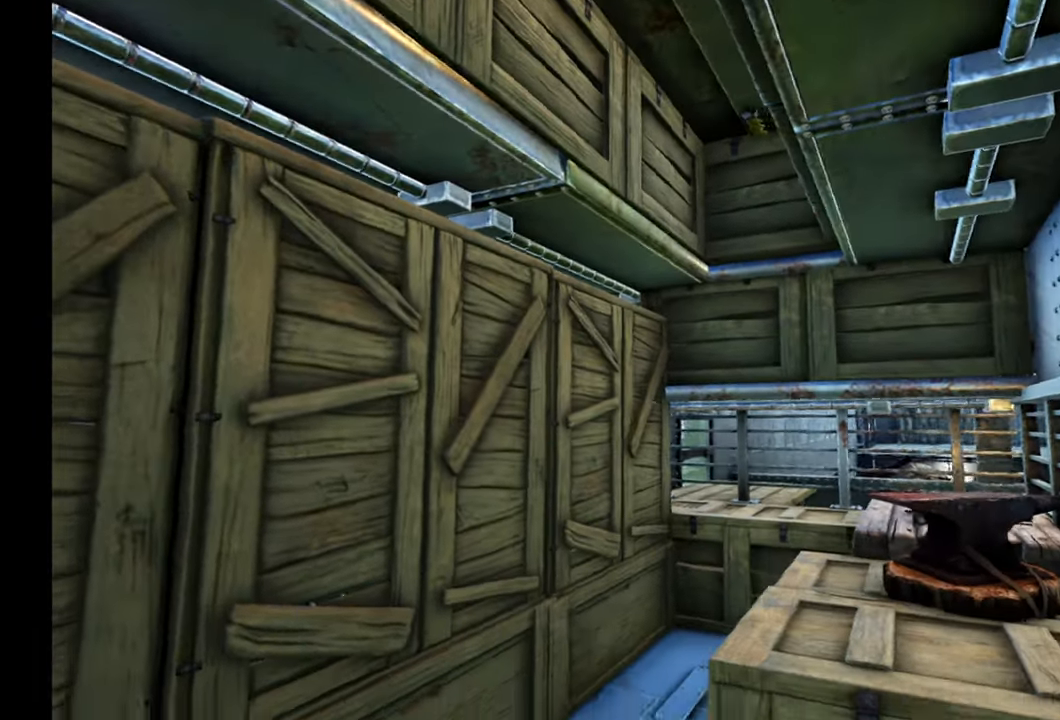
{"buttons": [], "left_stick": "center", "right_stick": "right", "events": [[350, "right_stick", "right"], [383, "left_stick", "center"]]}
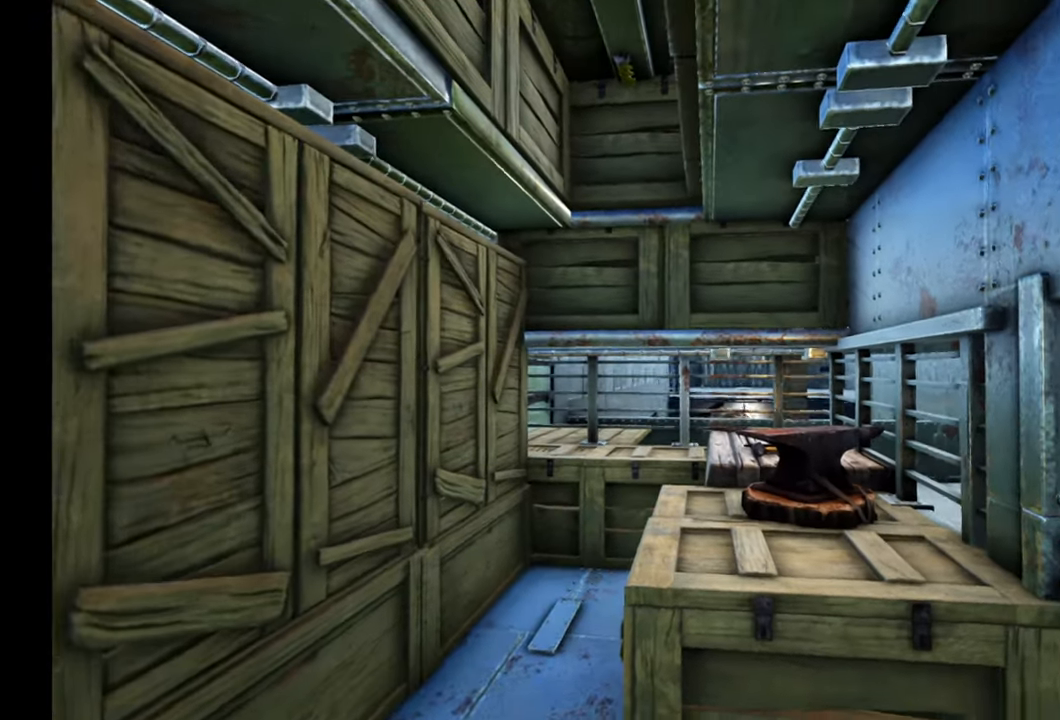
{"buttons": [], "left_stick": "left", "right_stick": "center", "events": [[200, "right_stick", "center"], [300, "left_stick", "left"]]}
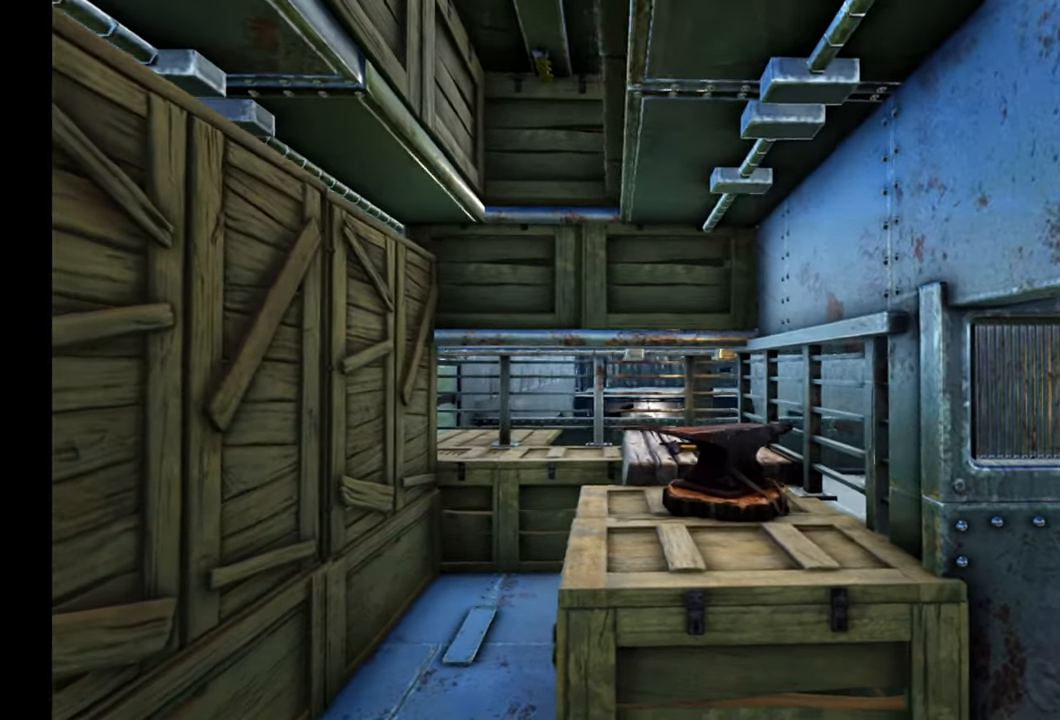
{"buttons": [], "left_stick": "up-left", "right_stick": "right", "events": [[17, "left_stick", "up-left"], [350, "right_stick", "right"]]}